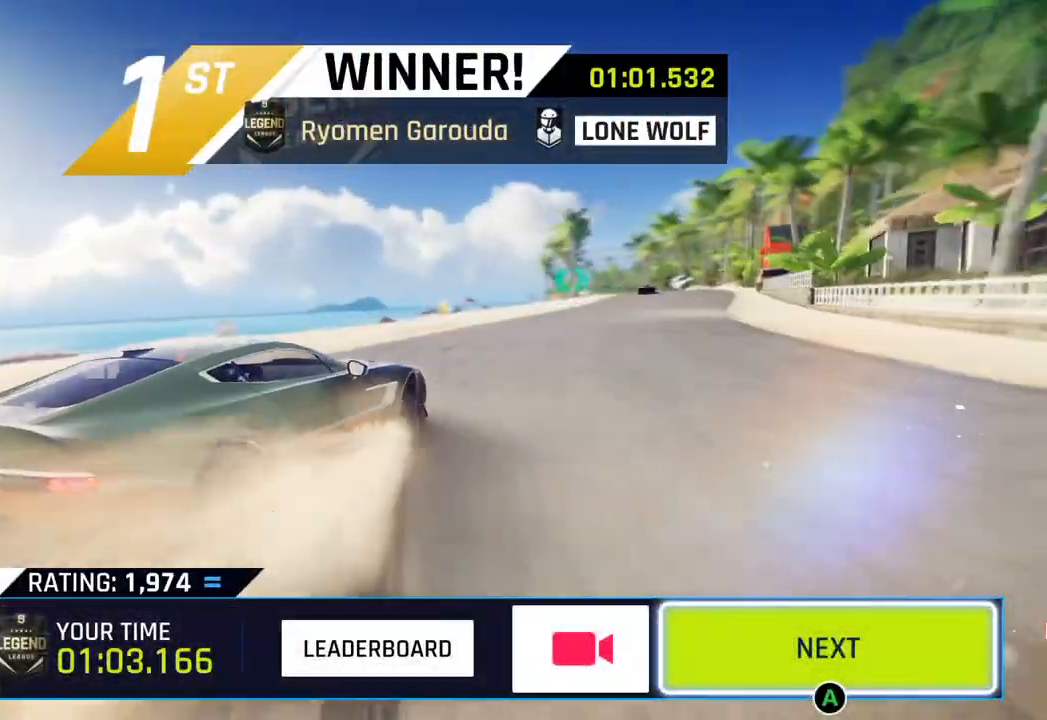
Gameplay with a controller (PlayStation layout); each line is a JSON object with the inputs held at the frame after it. "events" lists button and stick changes between this image and that frame as [ms after this image, input, new state], when the widget could be followed in between.
{"buttons": [], "left_stick": "center", "right_stick": "center", "events": []}
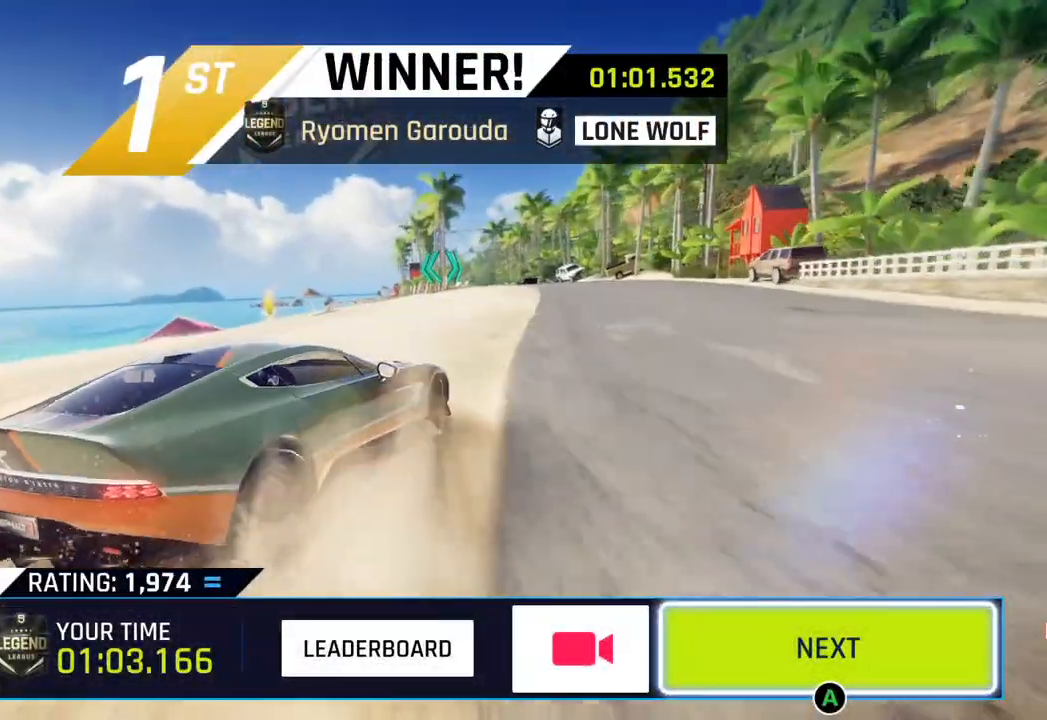
{"buttons": [], "left_stick": "center", "right_stick": "center", "events": [[83, "left_stick", "left"], [233, "left_stick", "center"], [300, "left_stick", "left"], [450, "left_stick", "center"]]}
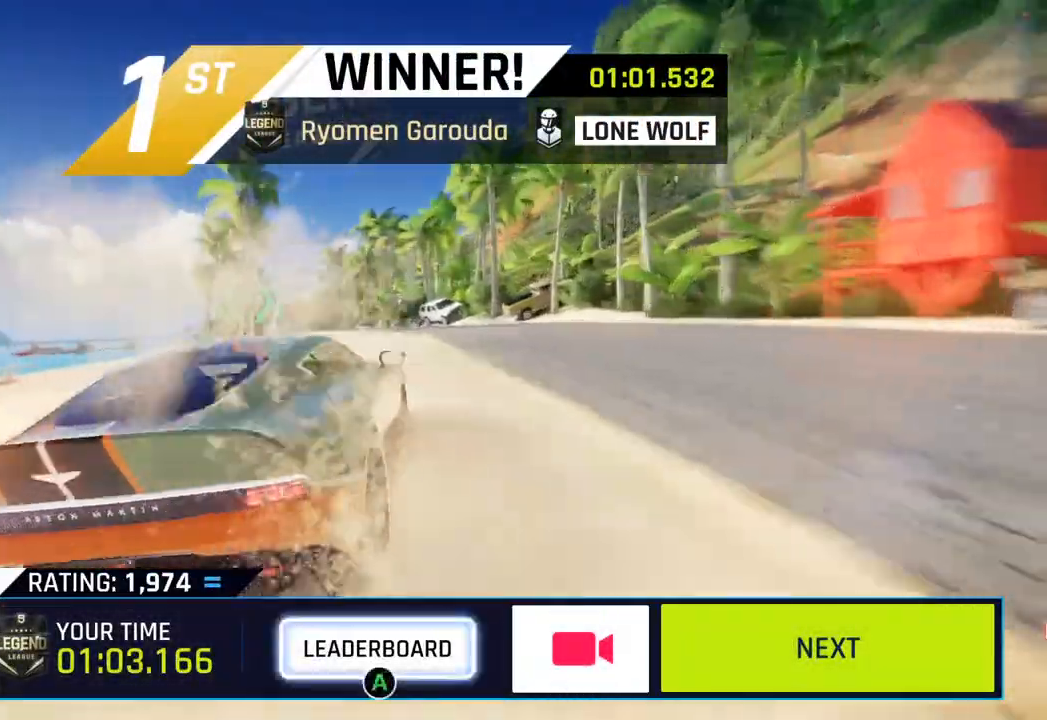
{"buttons": [], "left_stick": "center", "right_stick": "center", "events": []}
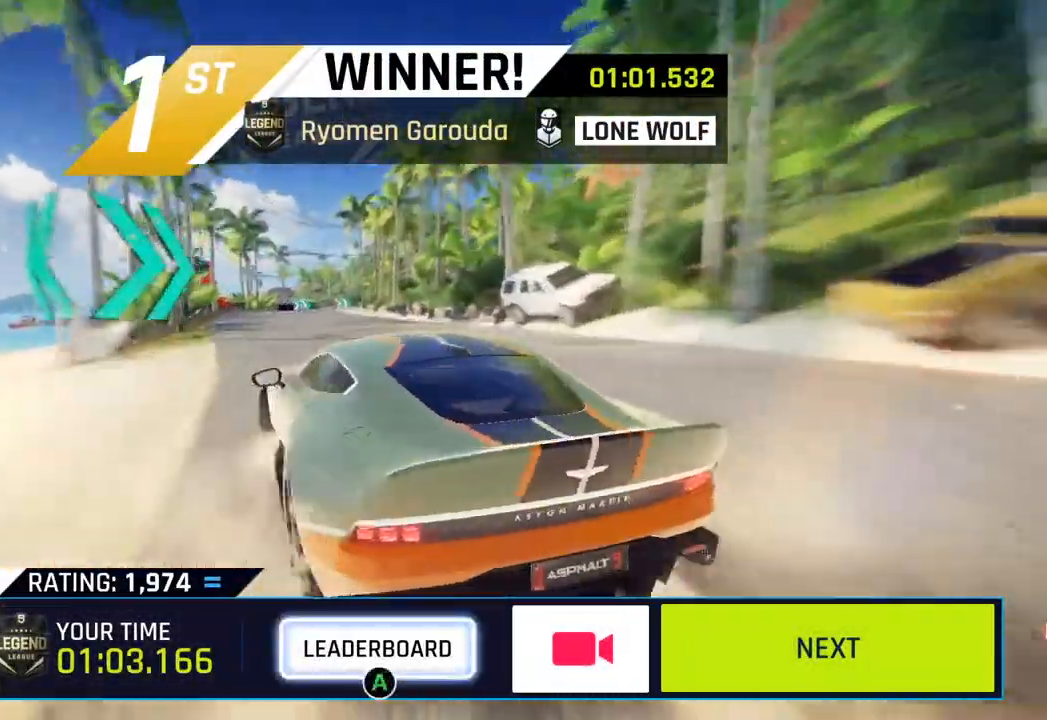
{"buttons": [], "left_stick": "center", "right_stick": "center", "events": []}
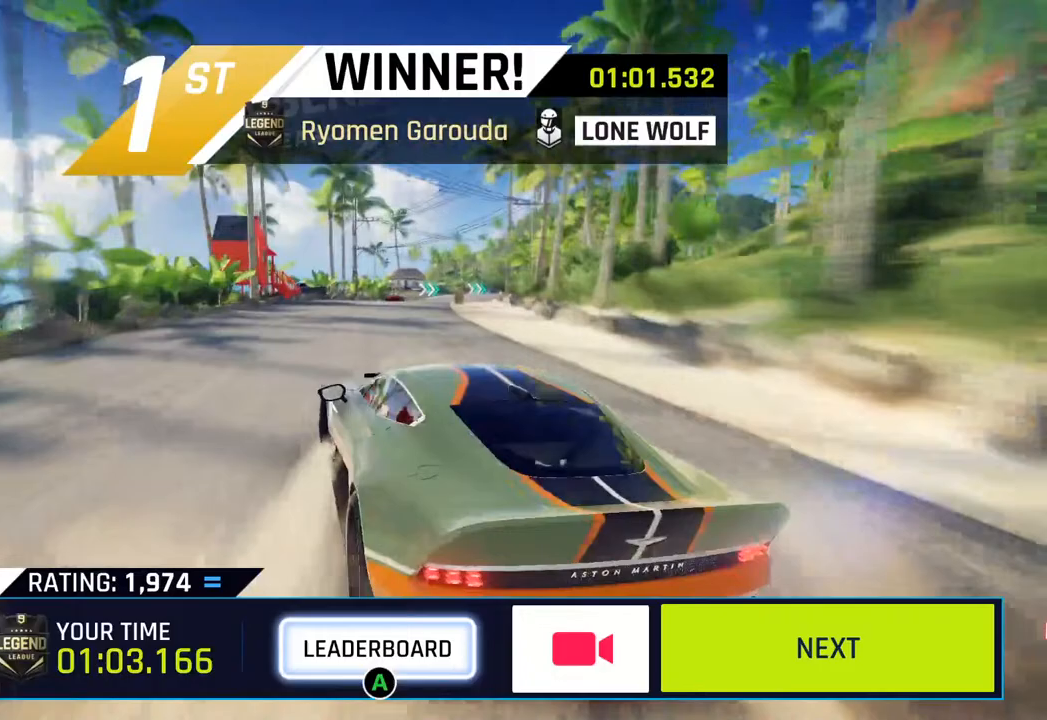
{"buttons": [], "left_stick": "center", "right_stick": "center", "events": []}
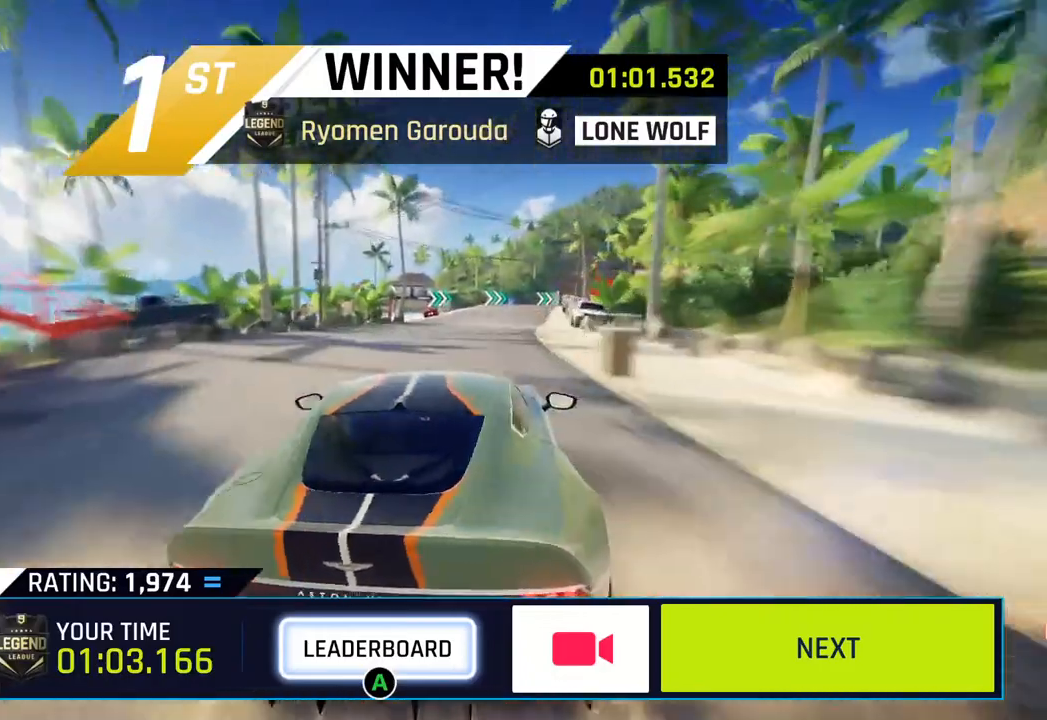
{"buttons": [], "left_stick": "center", "right_stick": "center", "events": []}
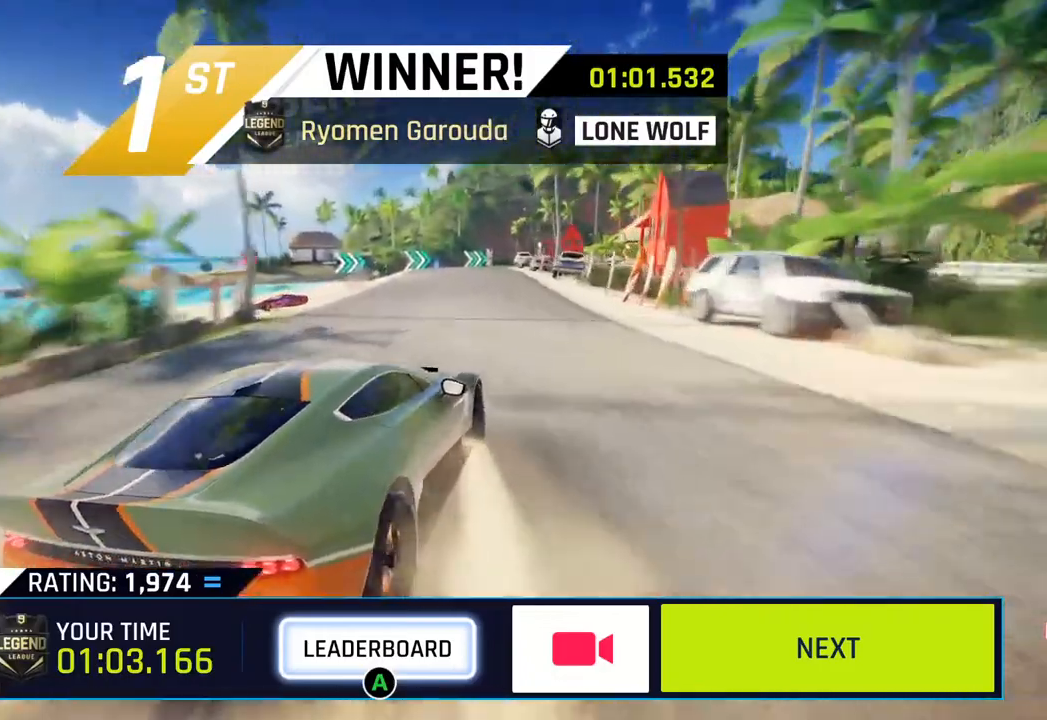
{"buttons": [], "left_stick": "center", "right_stick": "center", "events": []}
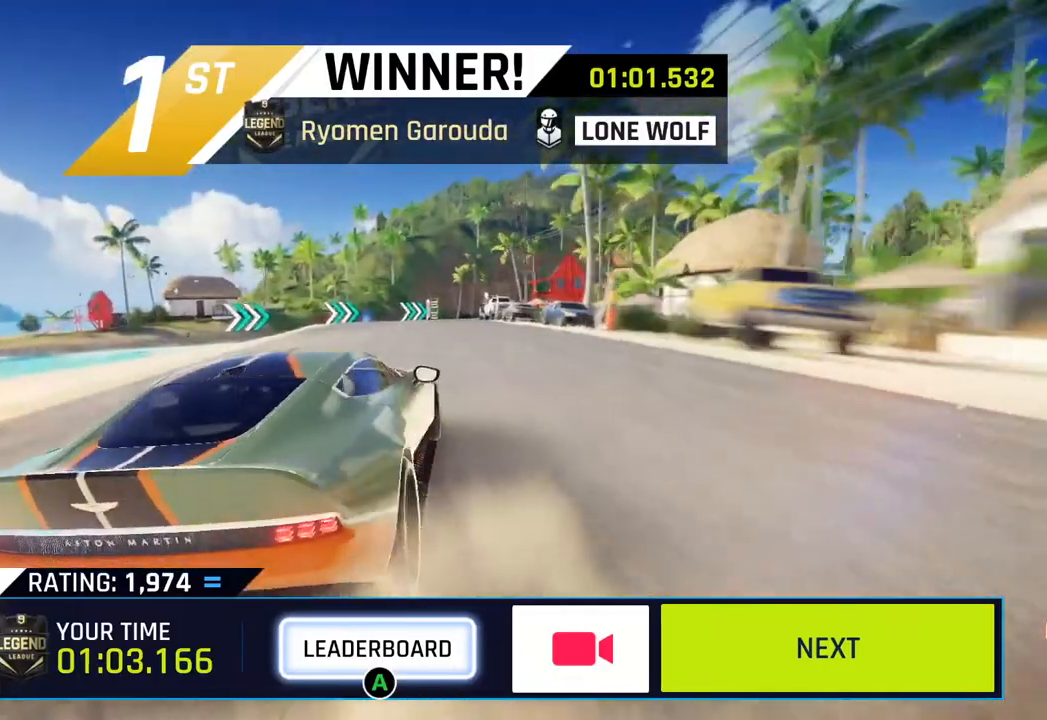
{"buttons": ["CIRCLE"], "left_stick": "center", "right_stick": "center", "events": [[500, "CIRCLE", "down"]]}
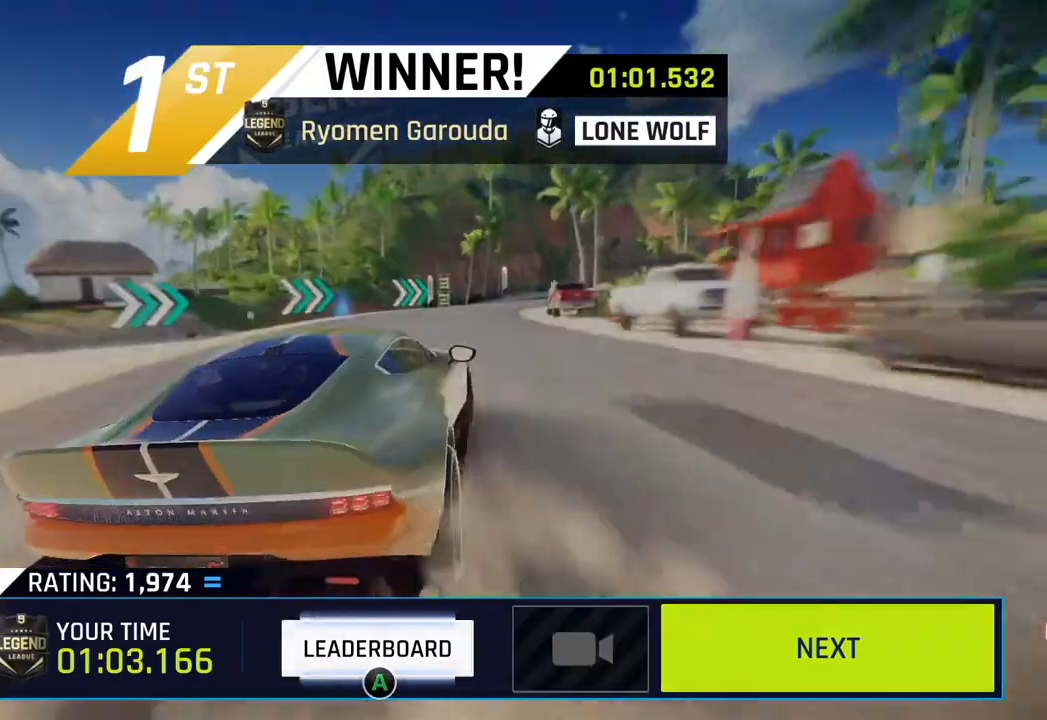
{"buttons": ["CIRCLE"], "left_stick": "center", "right_stick": "center", "events": [[183, "CIRCLE", "up"], [267, "CIRCLE", "down"], [383, "CIRCLE", "up"], [500, "CIRCLE", "down"]]}
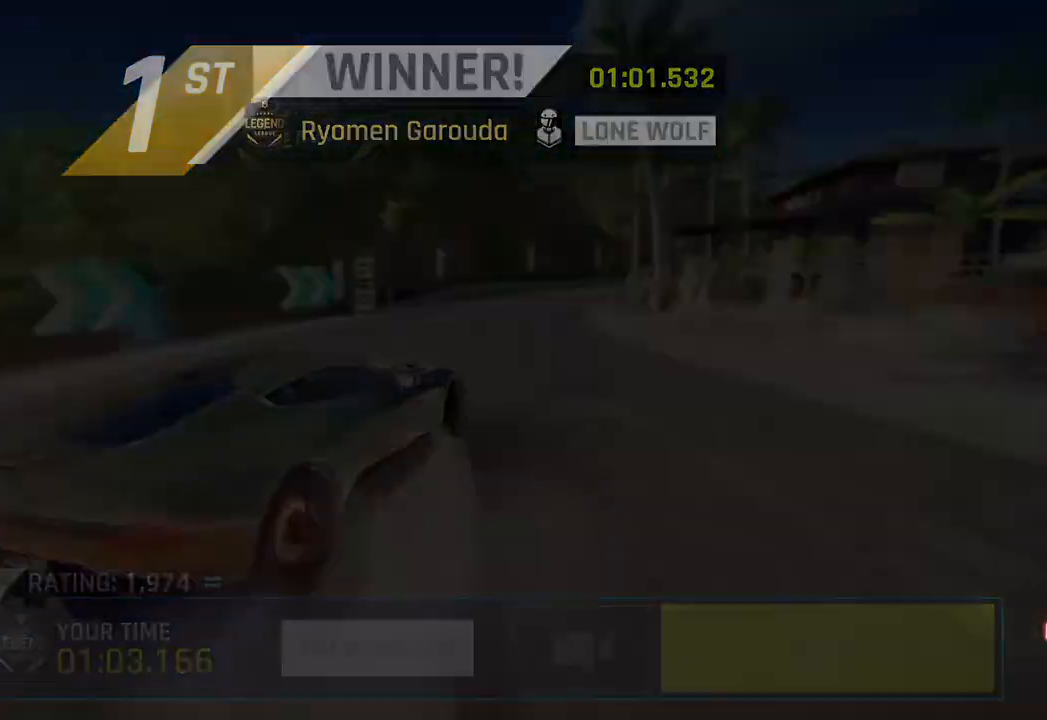
{"buttons": [], "left_stick": "center", "right_stick": "center", "events": [[133, "CIRCLE", "up"], [233, "CIRCLE", "down"], [367, "CIRCLE", "up"]]}
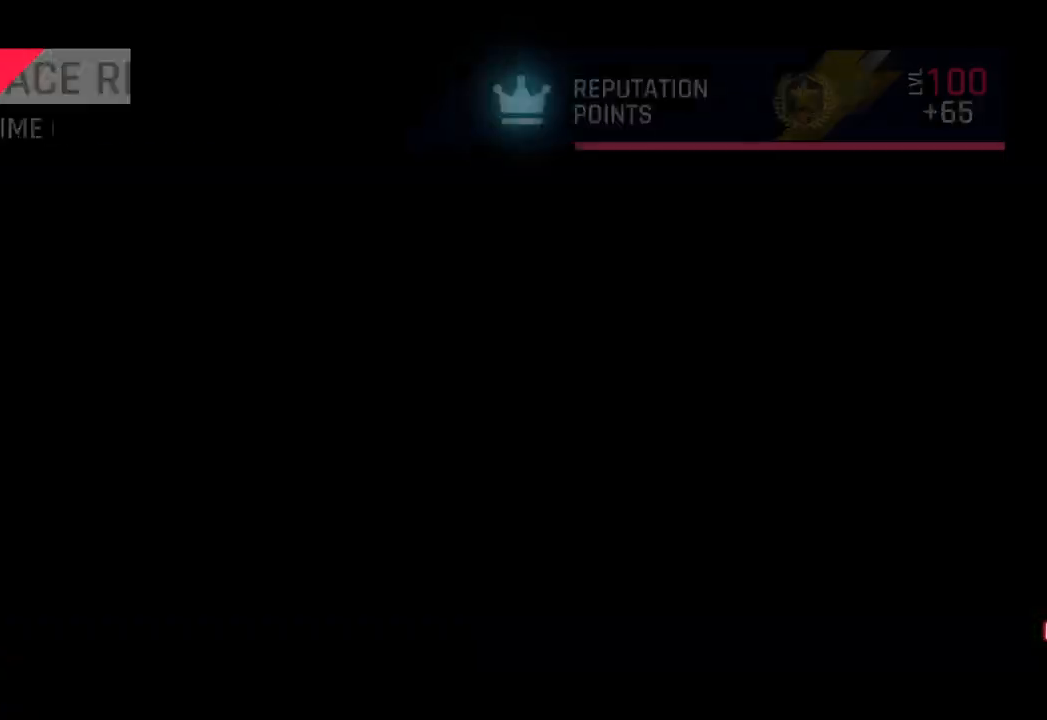
{"buttons": [], "left_stick": "center", "right_stick": "center", "events": []}
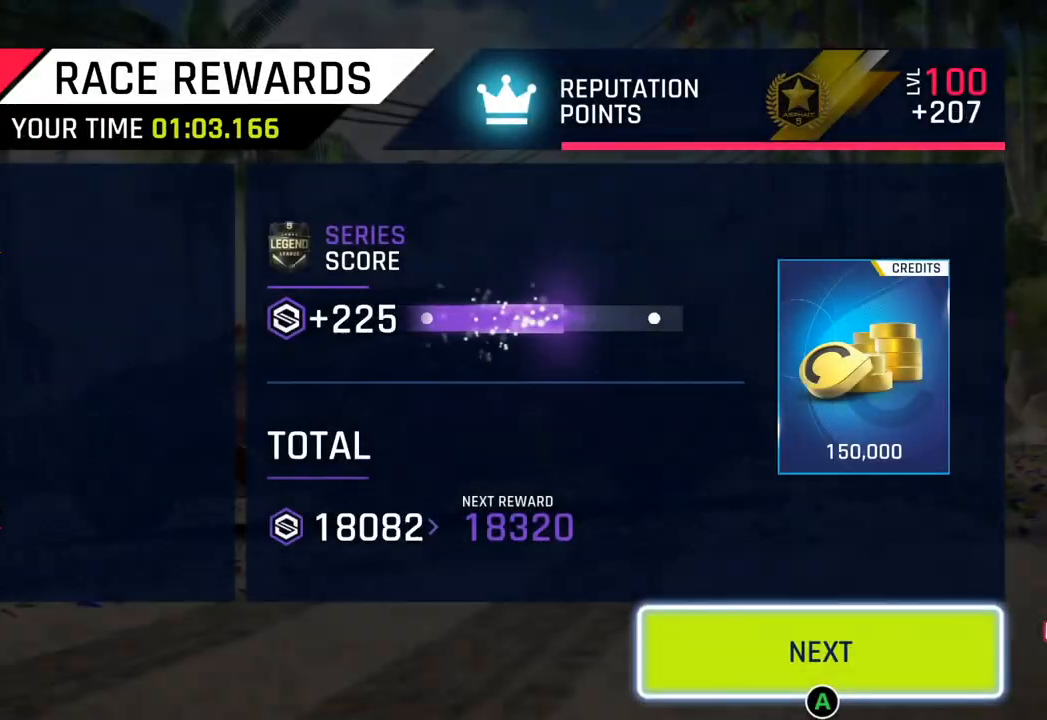
{"buttons": [], "left_stick": "center", "right_stick": "center", "events": []}
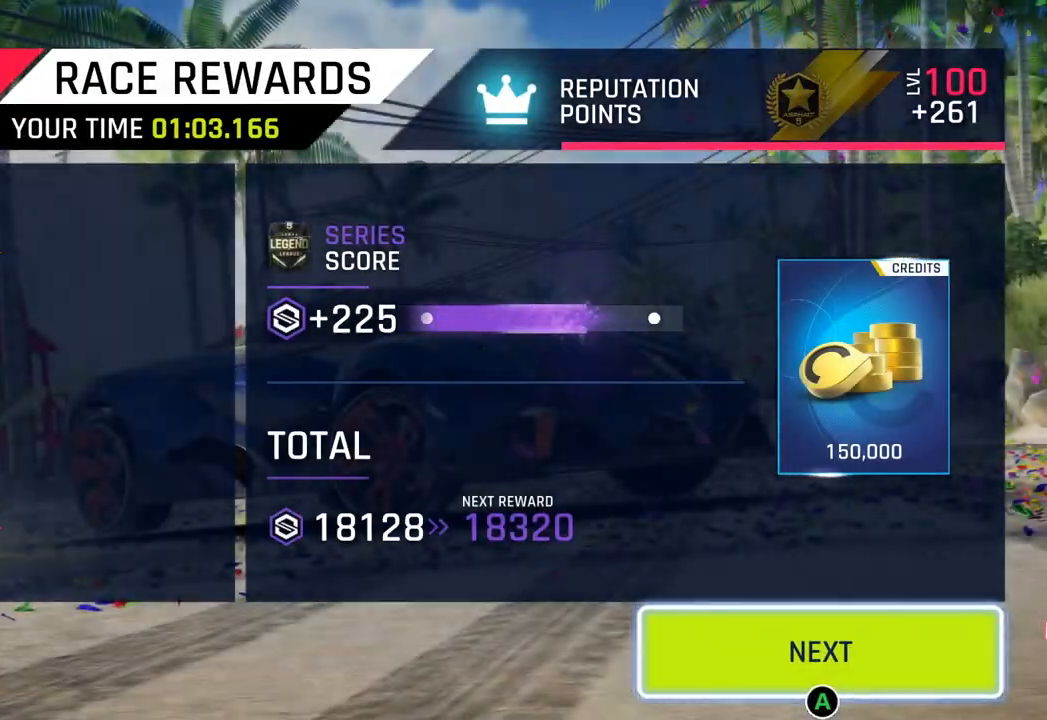
{"buttons": [], "left_stick": "center", "right_stick": "center", "events": [[183, "CIRCLE", "down"], [333, "CIRCLE", "up"]]}
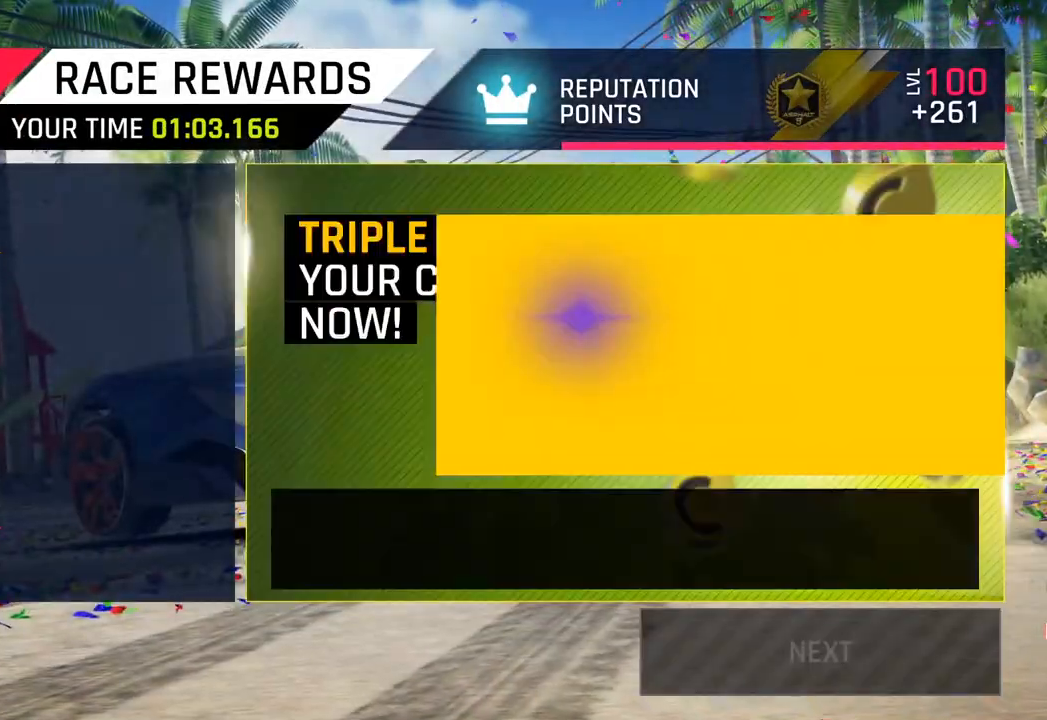
{"buttons": [], "left_stick": "center", "right_stick": "center", "events": []}
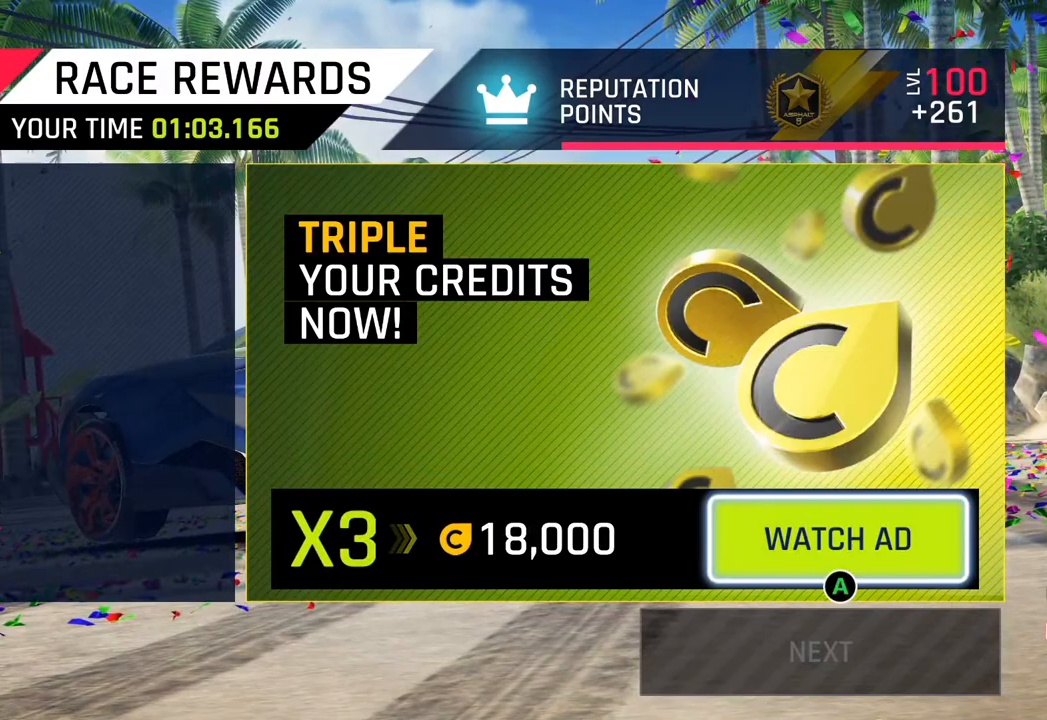
{"buttons": [], "left_stick": "center", "right_stick": "center", "events": []}
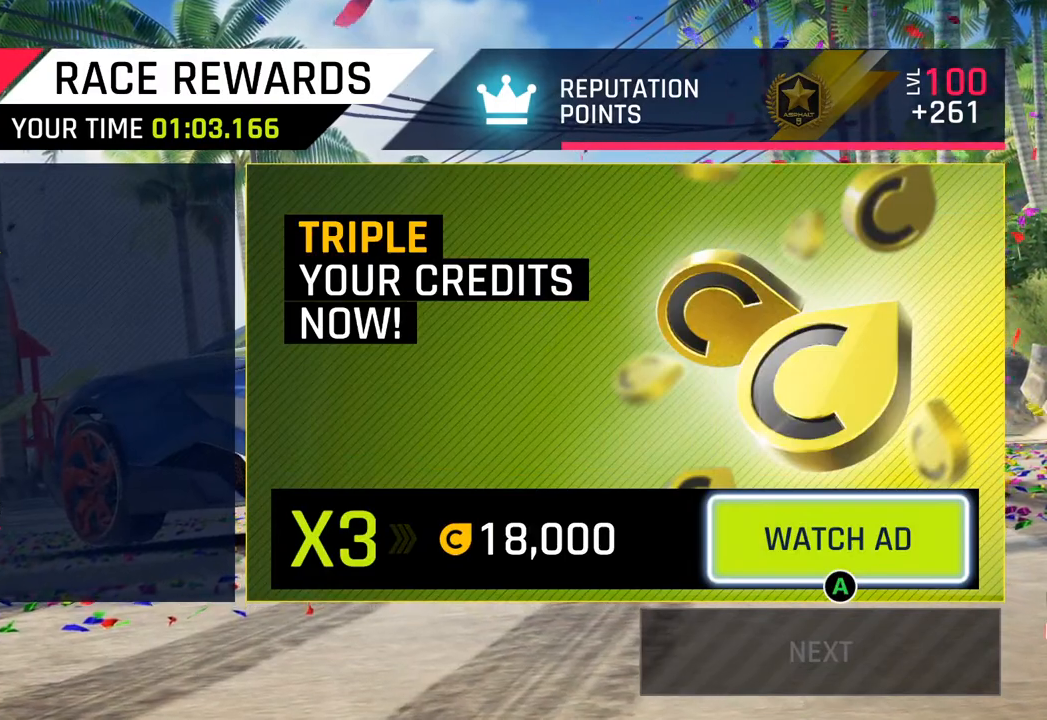
{"buttons": [], "left_stick": "center", "right_stick": "center", "events": []}
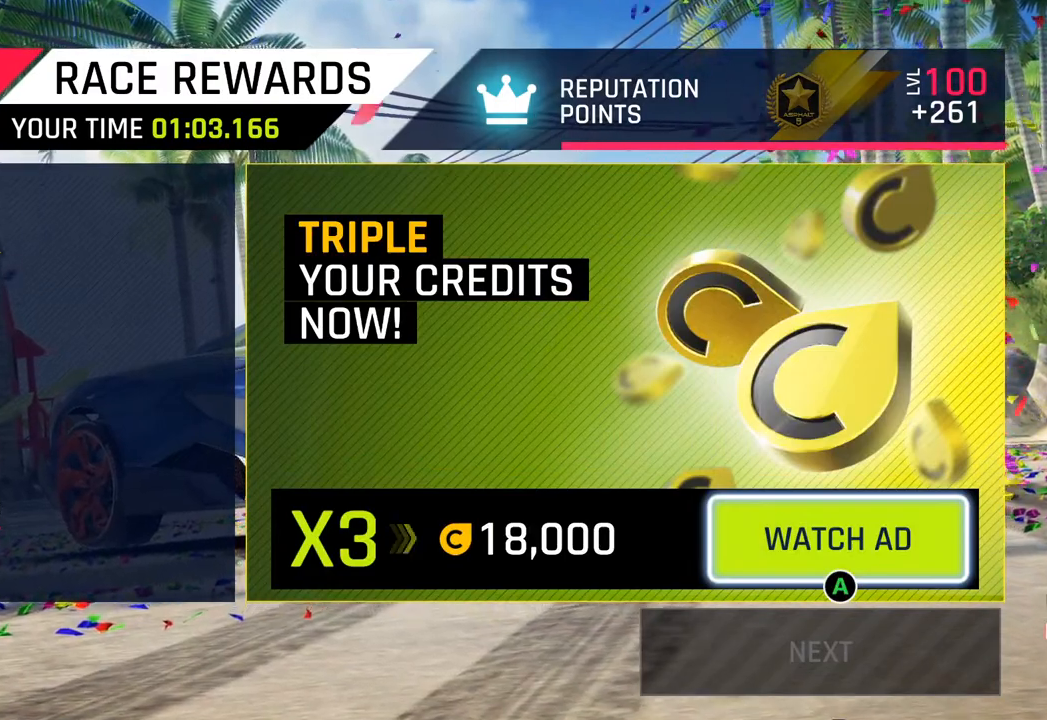
{"buttons": [], "left_stick": "center", "right_stick": "center", "events": []}
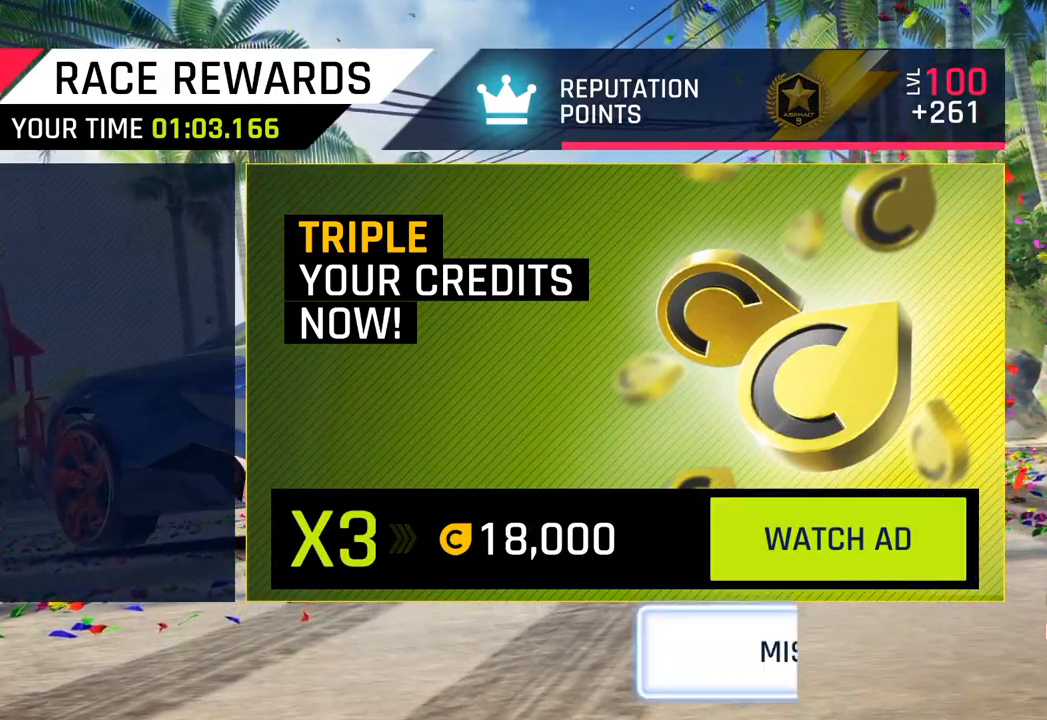
{"buttons": ["CROSS"], "left_stick": "center", "right_stick": "center", "events": [[450, "CROSS", "down"]]}
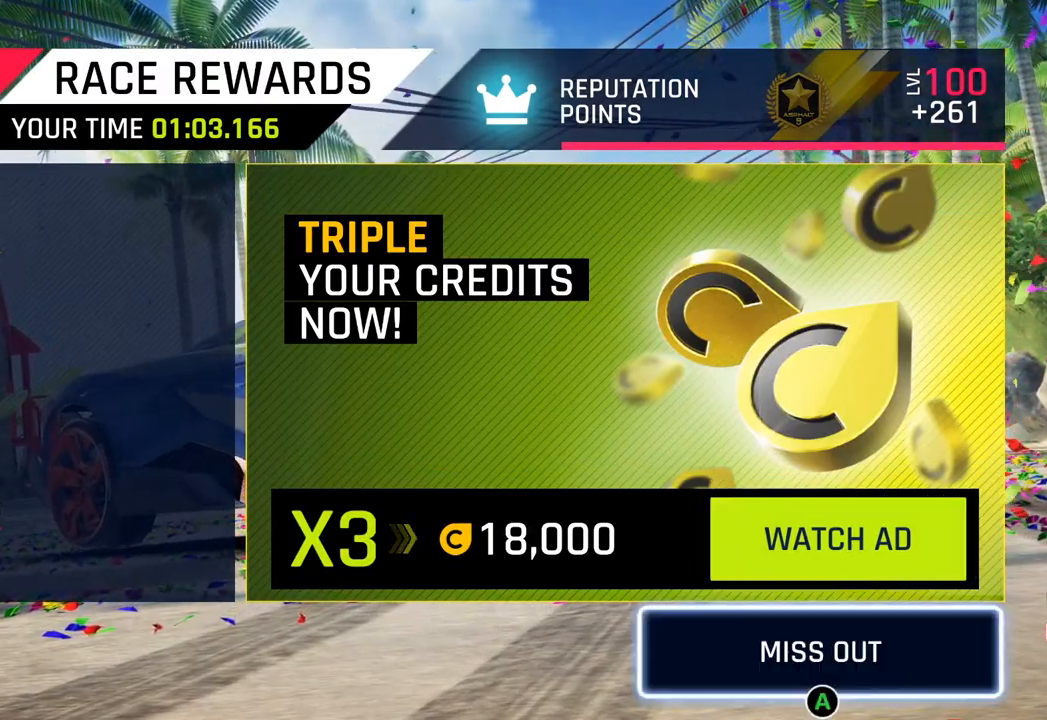
{"buttons": [], "left_stick": "center", "right_stick": "center", "events": [[67, "CROSS", "up"]]}
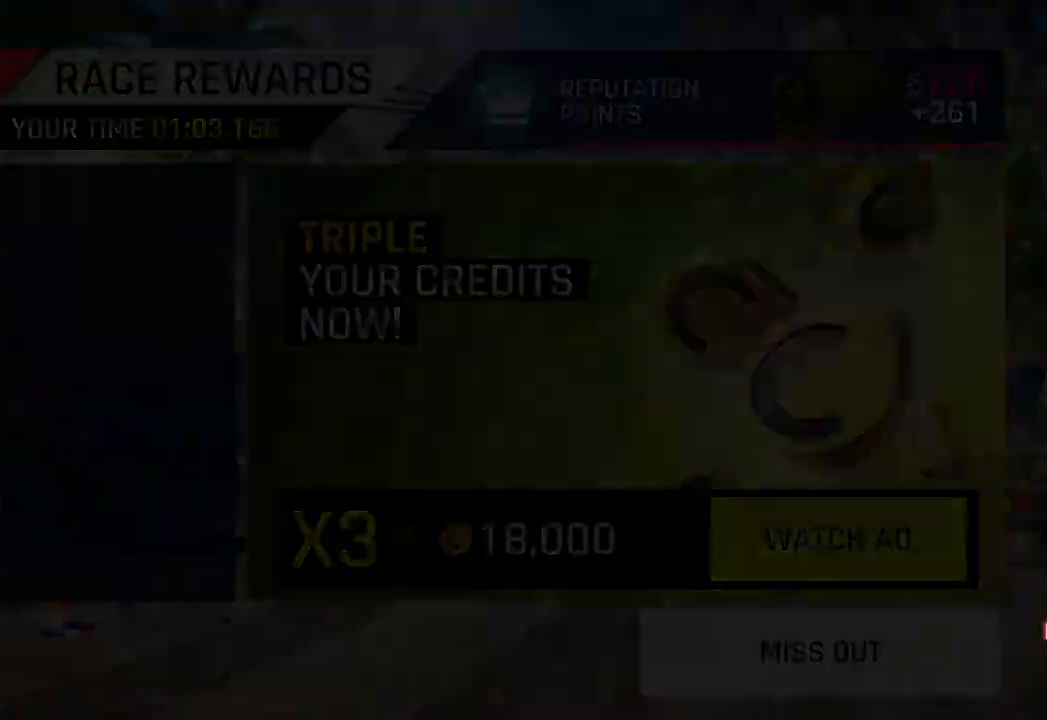
{"buttons": [], "left_stick": "center", "right_stick": "center", "events": []}
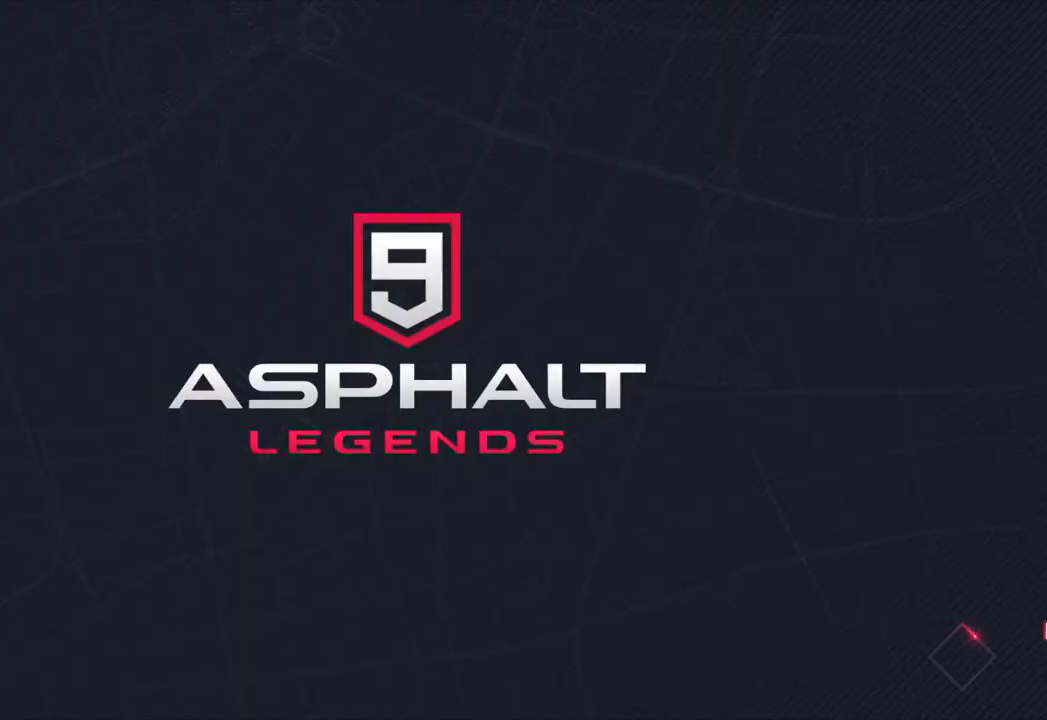
{"buttons": [], "left_stick": "center", "right_stick": "center", "events": []}
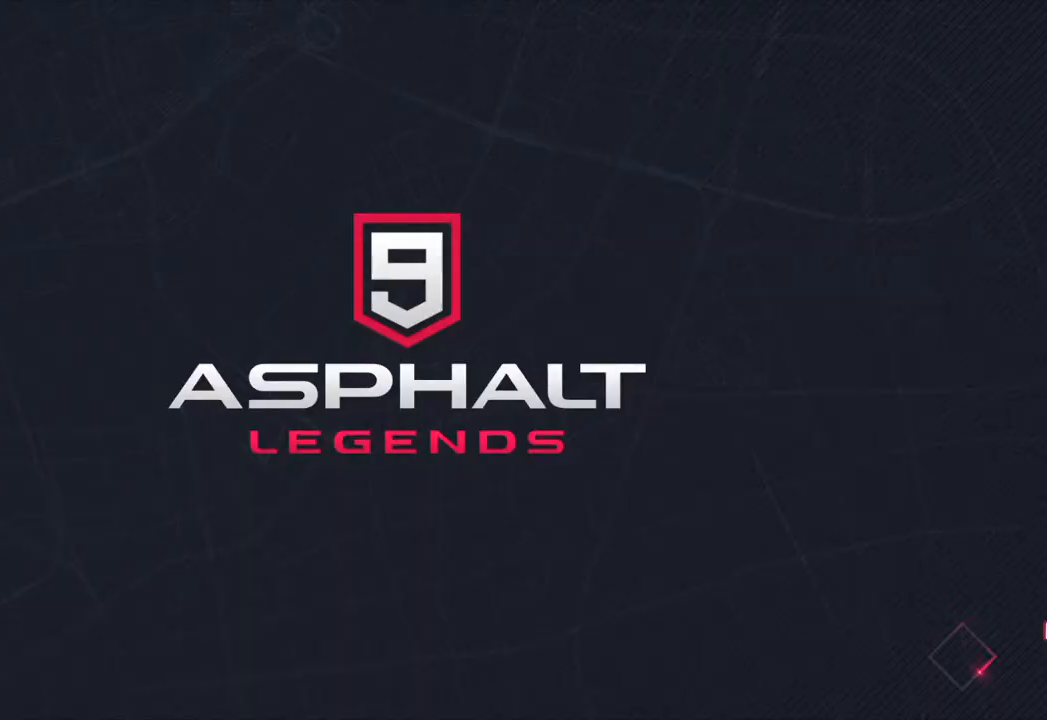
{"buttons": [], "left_stick": "center", "right_stick": "center", "events": []}
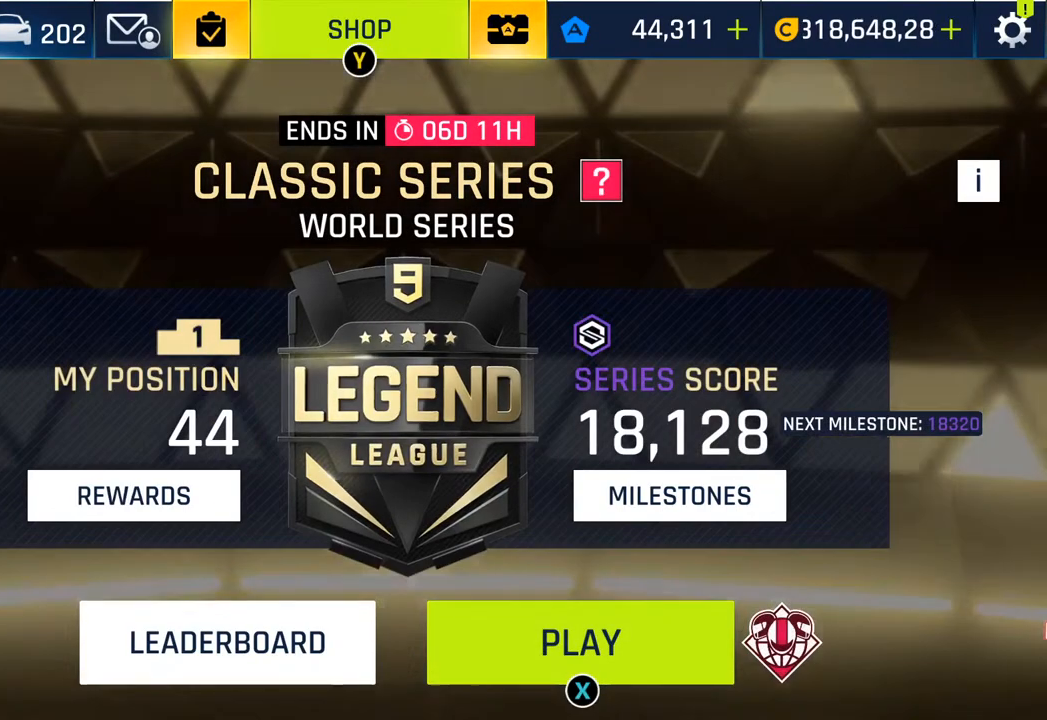
{"buttons": [], "left_stick": "center", "right_stick": "center", "events": []}
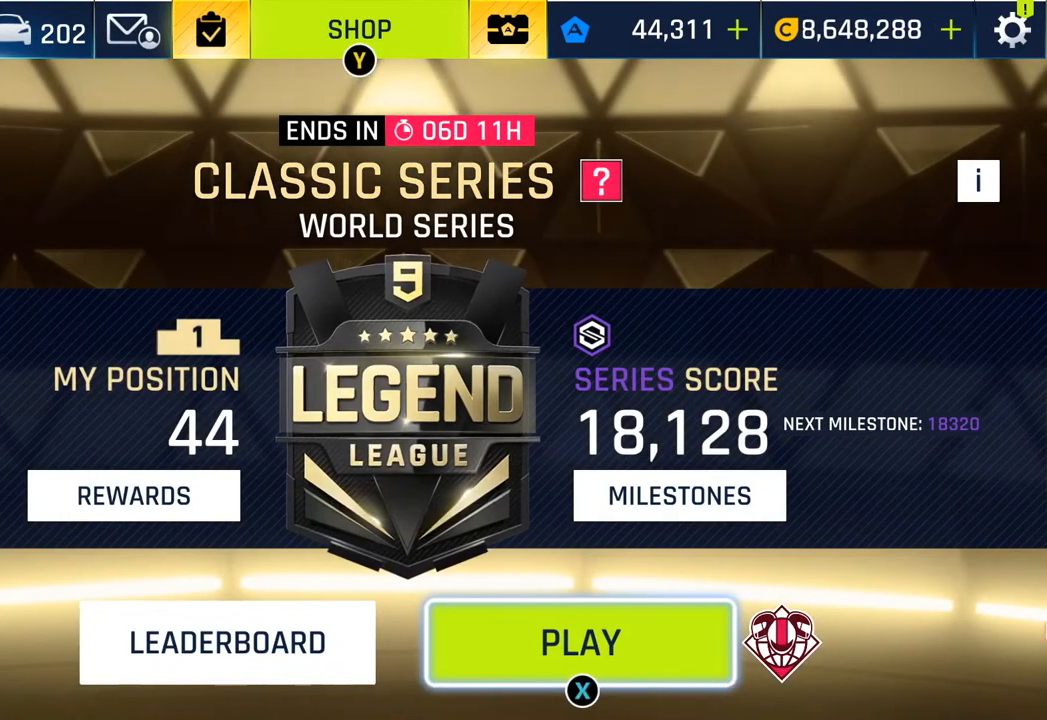
{"buttons": [], "left_stick": "center", "right_stick": "center", "events": [[133, "SQUARE", "down"], [267, "SQUARE", "up"]]}
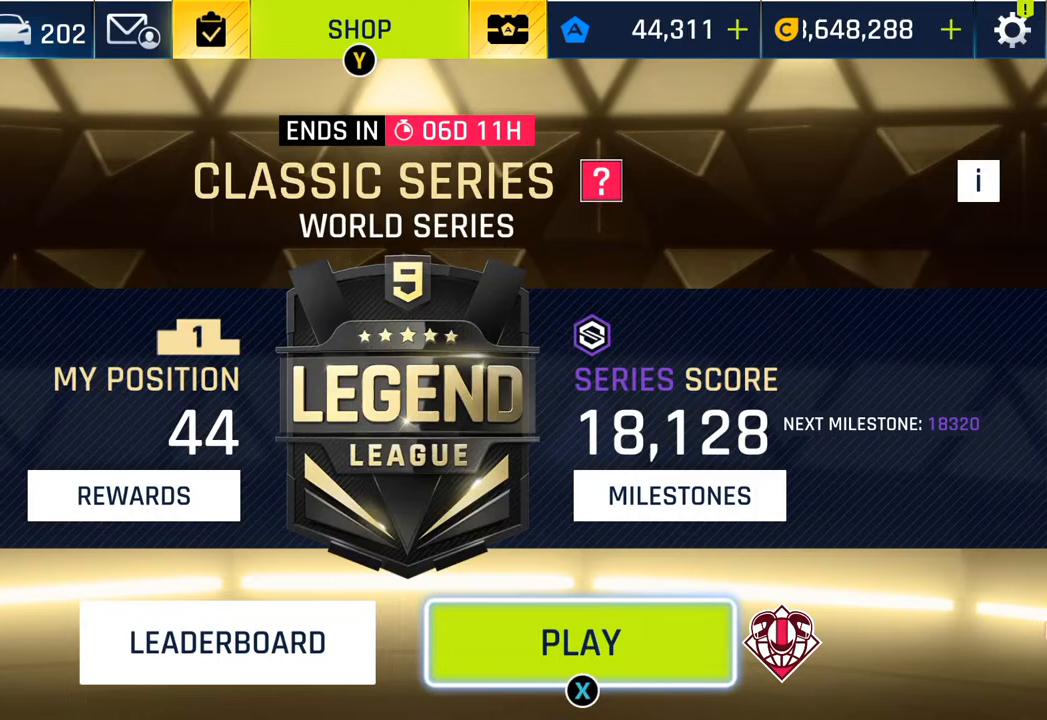
{"buttons": [], "left_stick": "center", "right_stick": "center", "events": []}
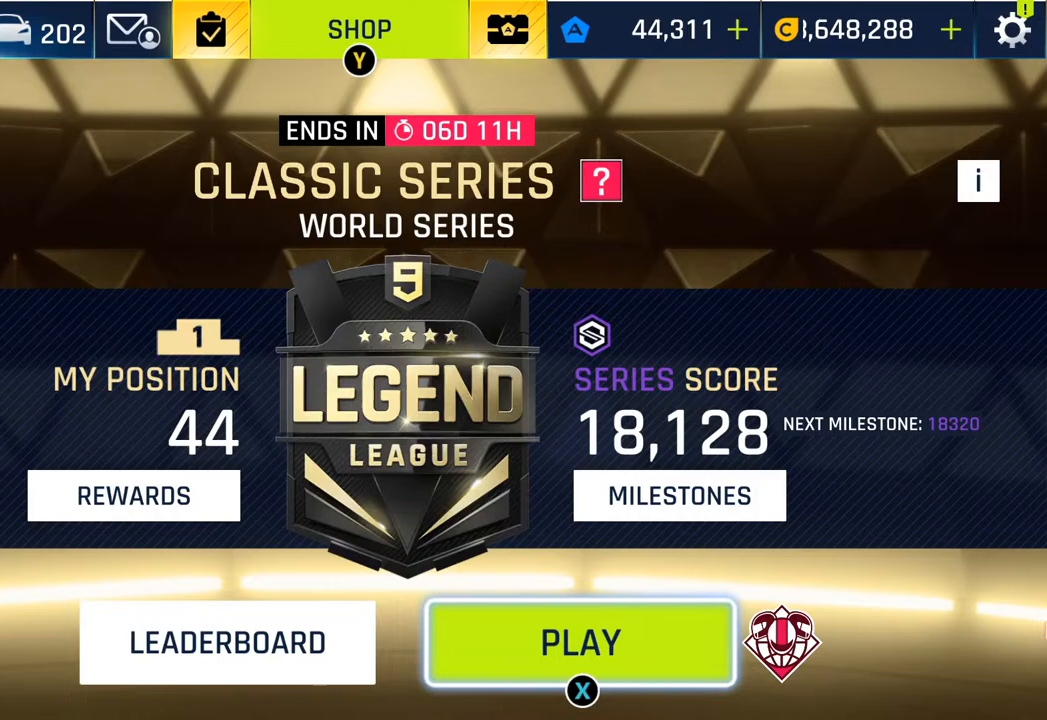
{"buttons": [], "left_stick": "center", "right_stick": "center", "events": []}
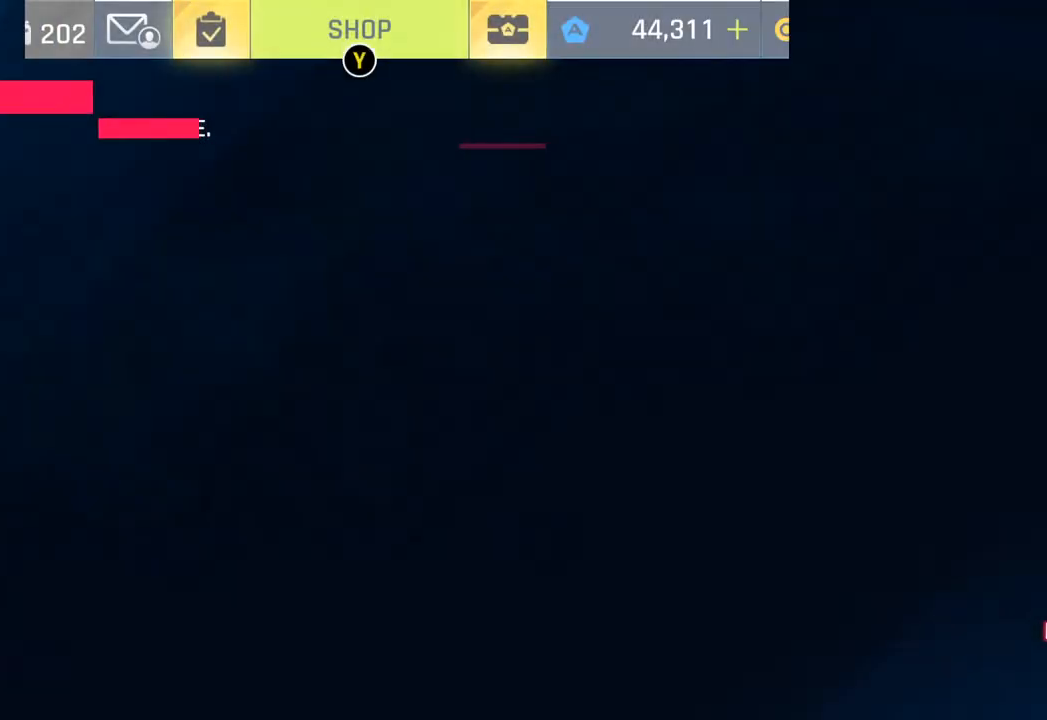
{"buttons": [], "left_stick": "center", "right_stick": "center", "events": []}
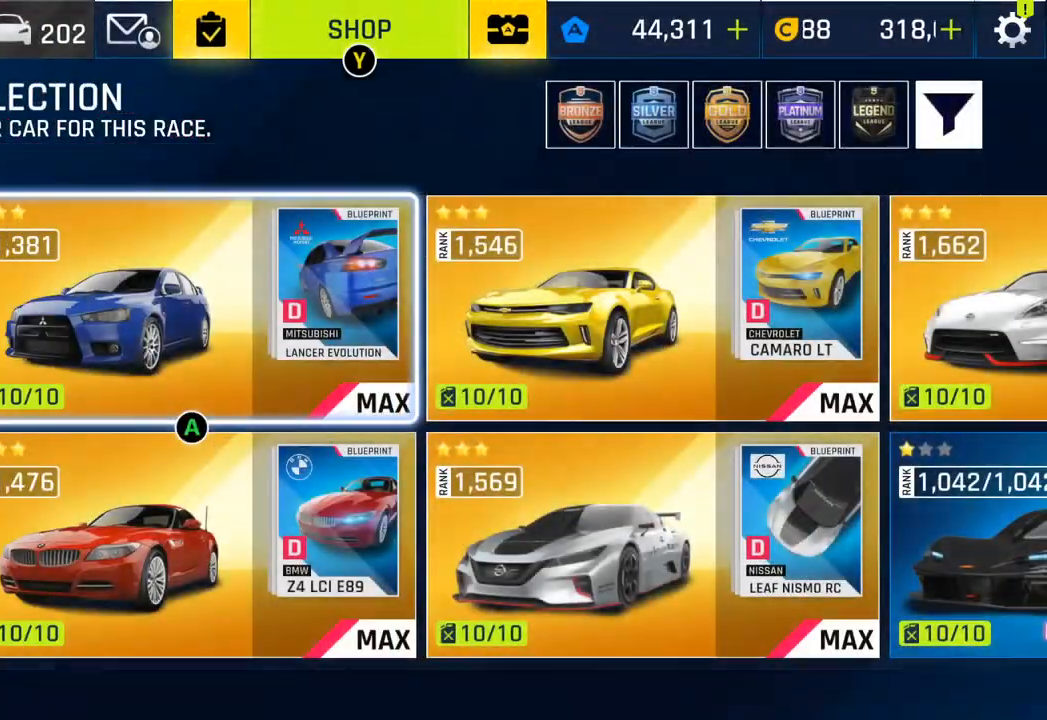
{"buttons": [], "left_stick": "center", "right_stick": "center", "events": [[400, "R1", "down"], [450, "R1", "up"]]}
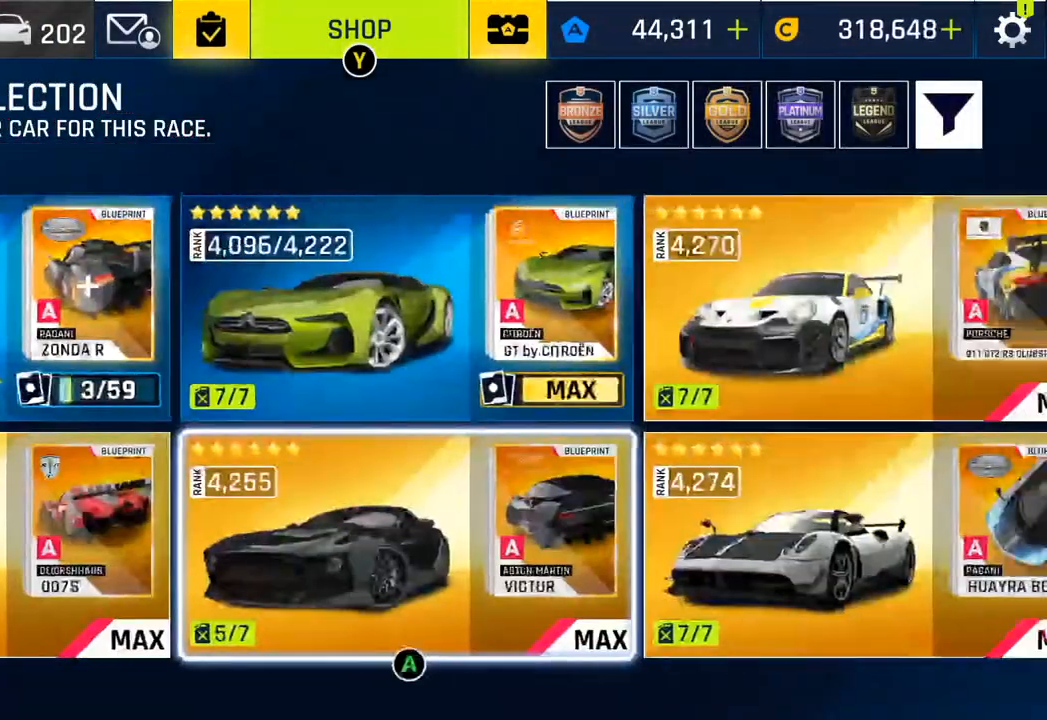
{"buttons": [], "left_stick": "center", "right_stick": "center", "events": [[283, "CROSS", "down"], [417, "CROSS", "up"]]}